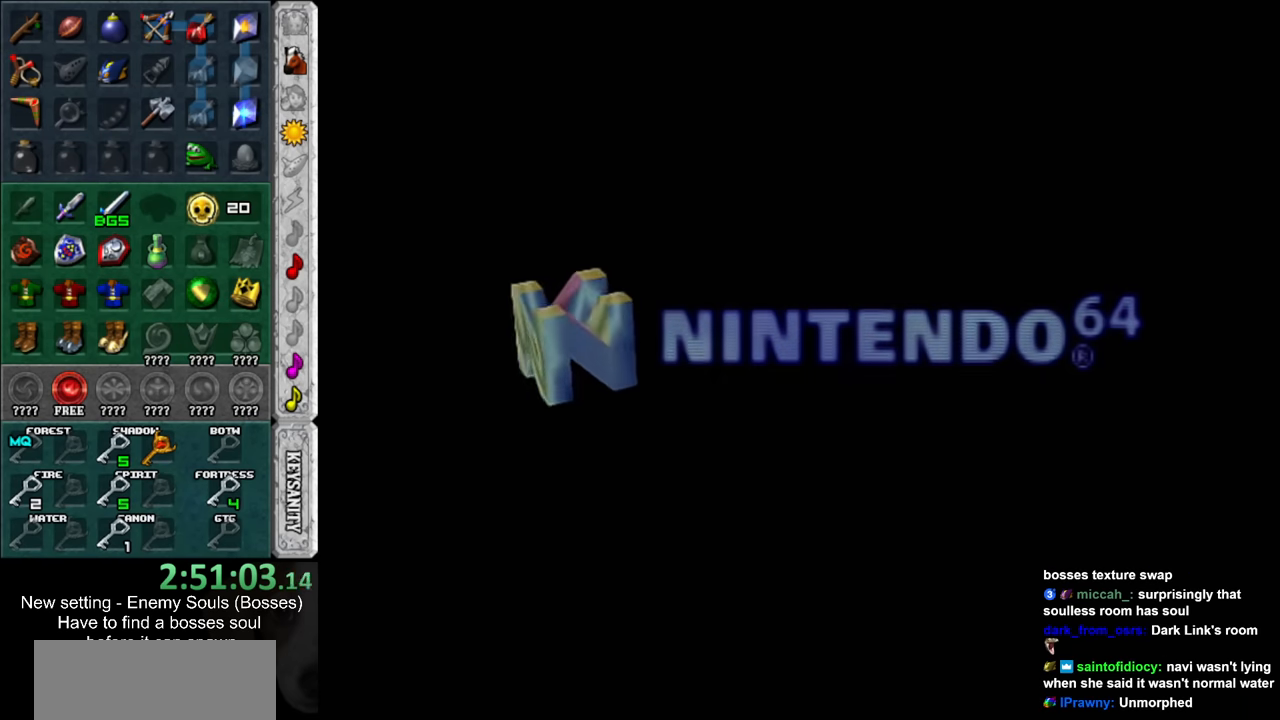
Gameplay with a controller (Nintendo layout); each line is a JSON object with the inputs held at the frame after it. "events" lists button and stick changes between this image and that frame as [ms after this image, input, new state], when the widget could be followed in between. Not read: L3 R3.
{"buttons": ["A", "B"], "left_stick": "center", "right_stick": "center", "events": [[17, "A", "down"], [150, "A", "up"], [267, "A", "down"], [267, "B", "down"], [383, "A", "up"], [383, "B", "up"], [483, "A", "down"], [483, "B", "down"]]}
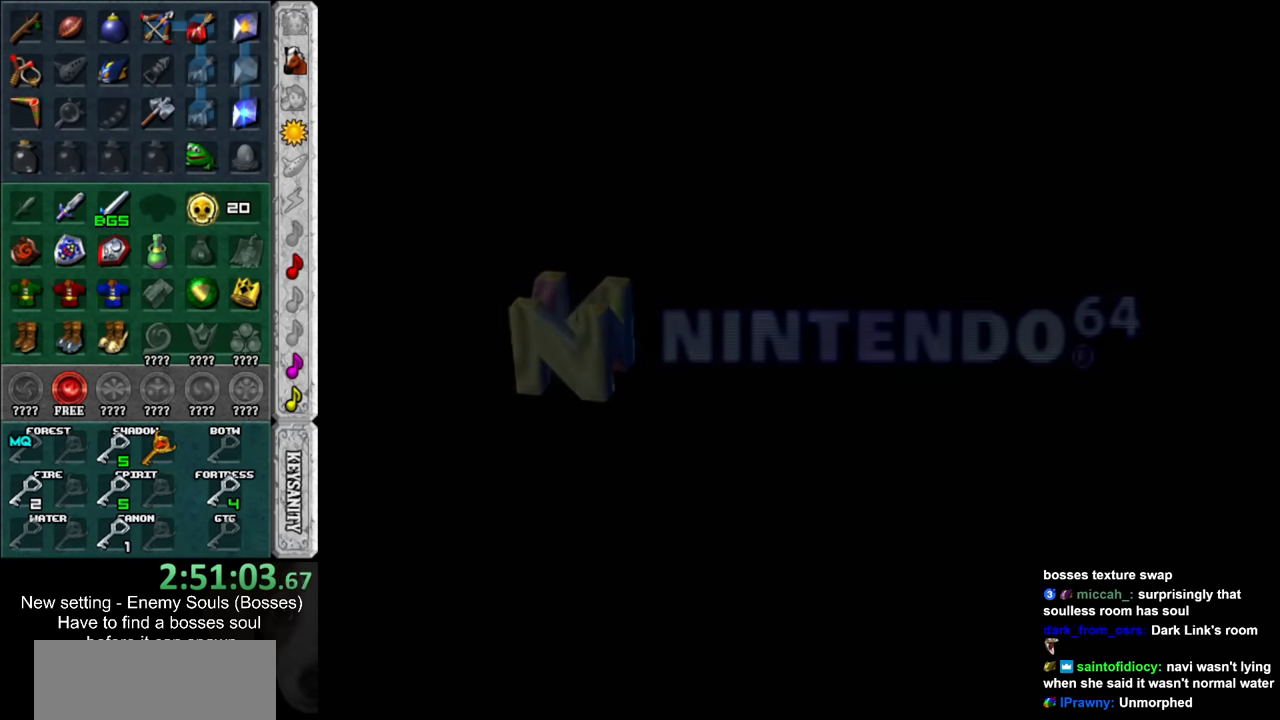
{"buttons": [], "left_stick": "center", "right_stick": "center", "events": [[117, "A", "up"], [117, "B", "up"], [200, "A", "down"], [200, "B", "down"], [300, "A", "up"], [300, "B", "up"], [417, "A", "down"], [417, "B", "down"], [483, "A", "up"], [483, "B", "up"]]}
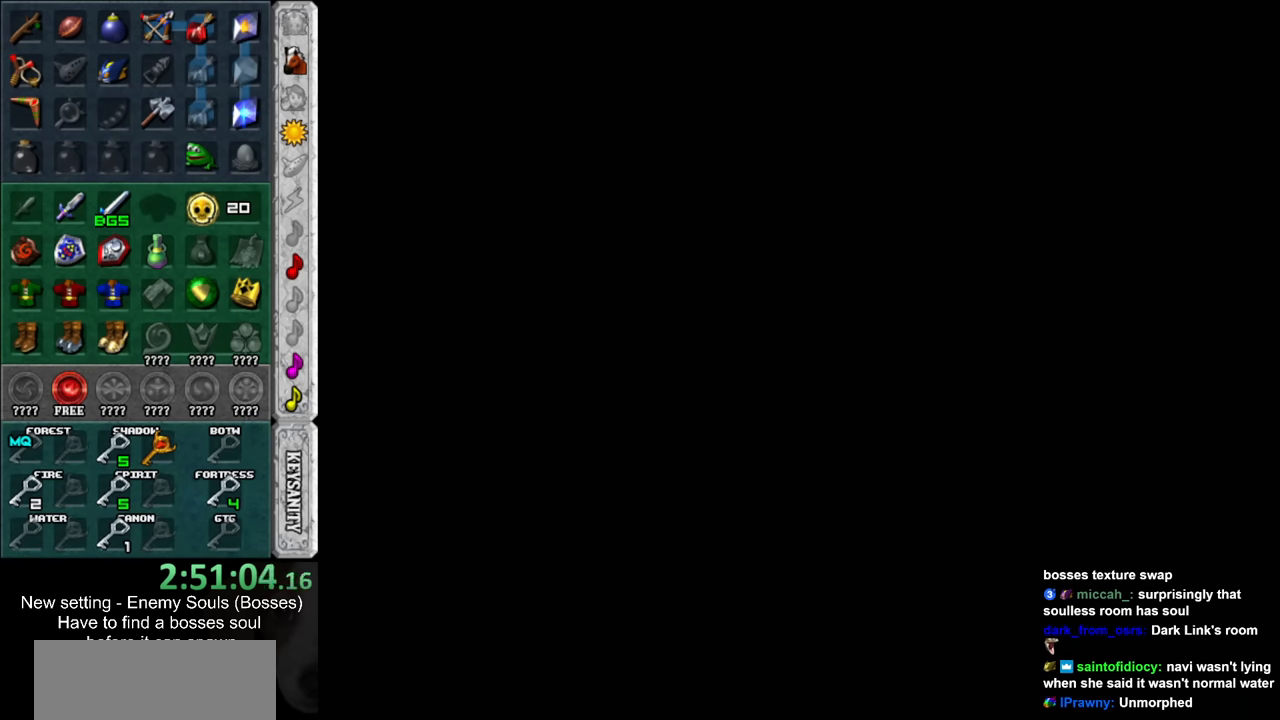
{"buttons": [], "left_stick": "center", "right_stick": "center", "events": [[117, "B", "down"], [133, "A", "down"], [200, "A", "up"], [233, "B", "up"], [333, "A", "down"], [333, "B", "down"], [433, "A", "up"], [433, "B", "up"]]}
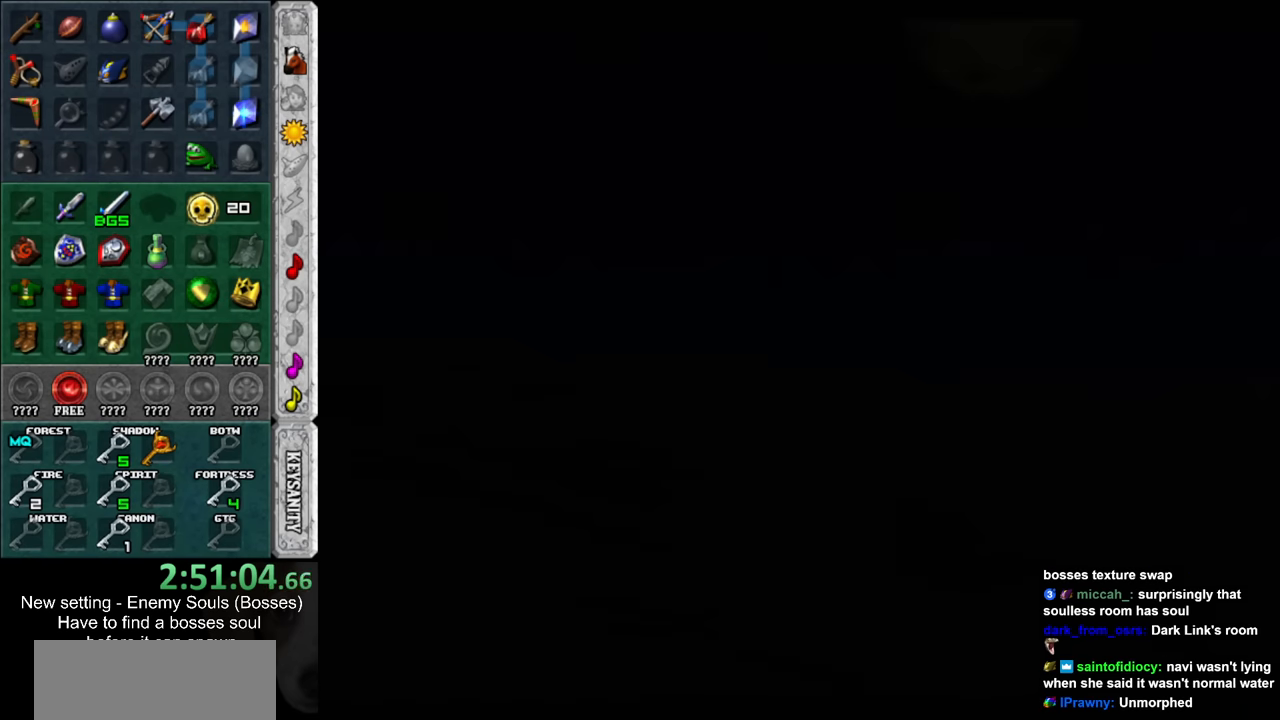
{"buttons": [], "left_stick": "center", "right_stick": "center", "events": [[17, "A", "down"], [17, "B", "down"], [117, "B", "up"], [150, "A", "up"], [200, "A", "down"], [200, "B", "down"], [300, "A", "up"], [300, "B", "up"], [400, "B", "down"], [417, "A", "down"], [483, "A", "up"], [483, "B", "up"]]}
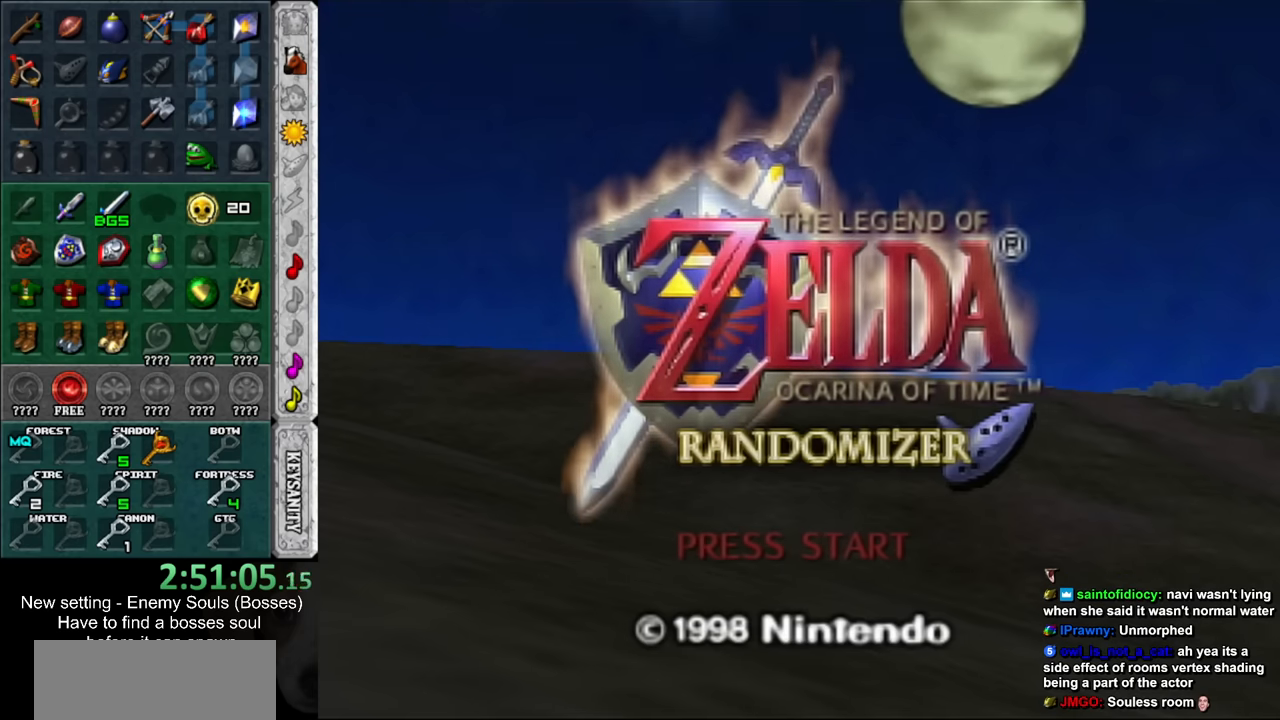
{"buttons": [], "left_stick": "center", "right_stick": "center", "events": [[83, "B", "down"], [117, "A", "down"], [200, "A", "up"], [200, "B", "up"], [300, "B", "down"], [333, "A", "down"], [417, "A", "up"], [417, "B", "up"]]}
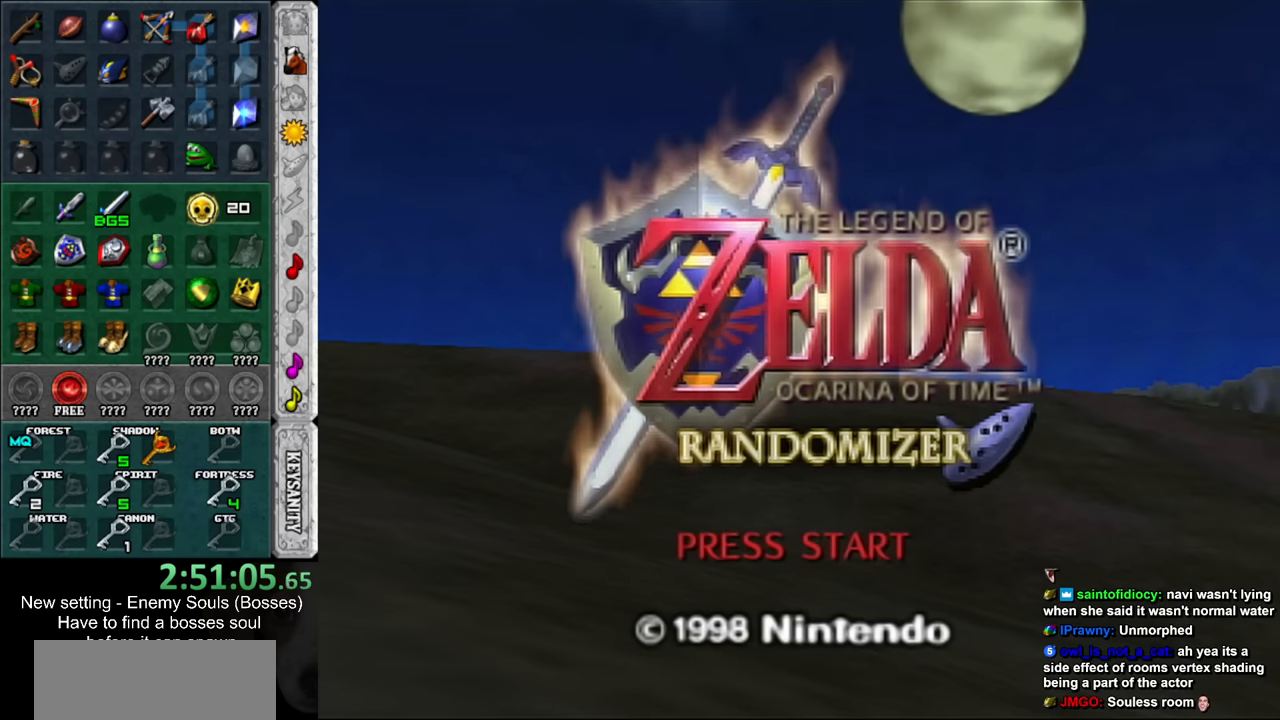
{"buttons": ["A", "B"], "left_stick": "center", "right_stick": "center", "events": [[50, "A", "down"], [50, "B", "down"], [150, "A", "up"], [150, "B", "up"], [200, "B", "down"], [233, "A", "down"], [333, "A", "up"], [333, "B", "up"], [450, "A", "down"], [450, "B", "down"]]}
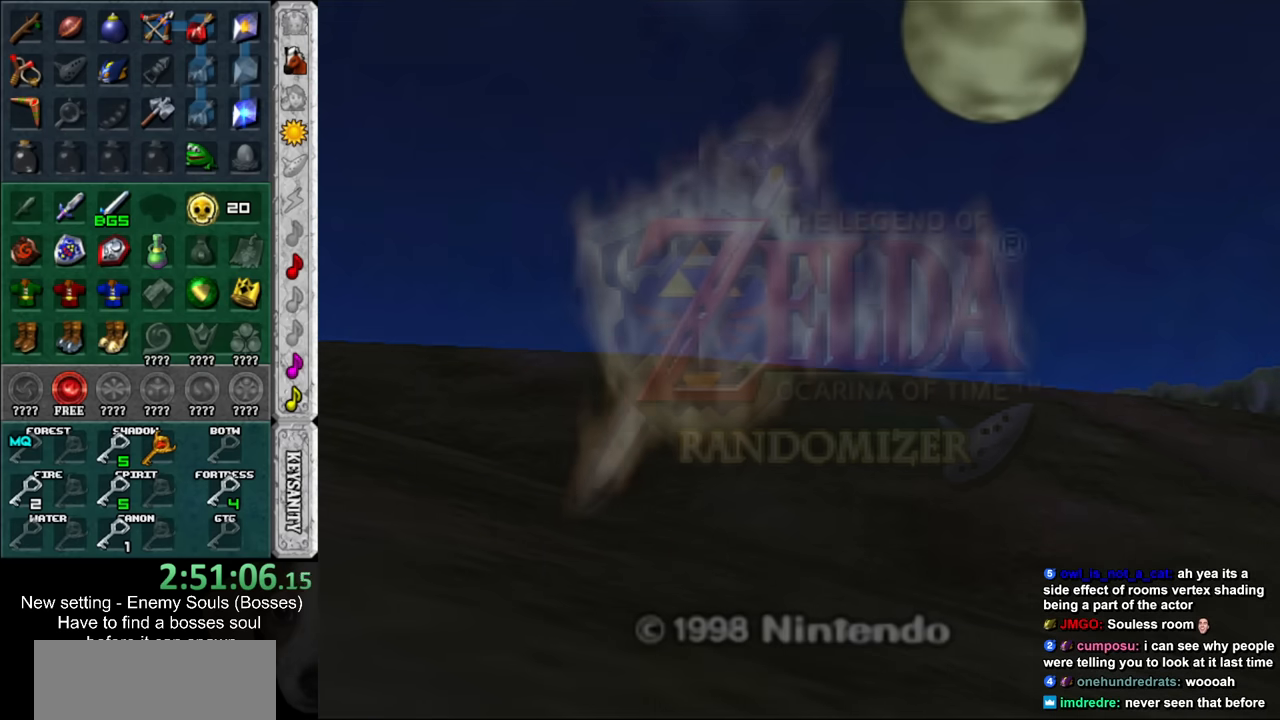
{"buttons": [], "left_stick": "center", "right_stick": "center", "events": [[83, "A", "up"], [83, "B", "up"], [200, "B", "down"], [233, "A", "down"], [300, "A", "up"], [300, "B", "up"]]}
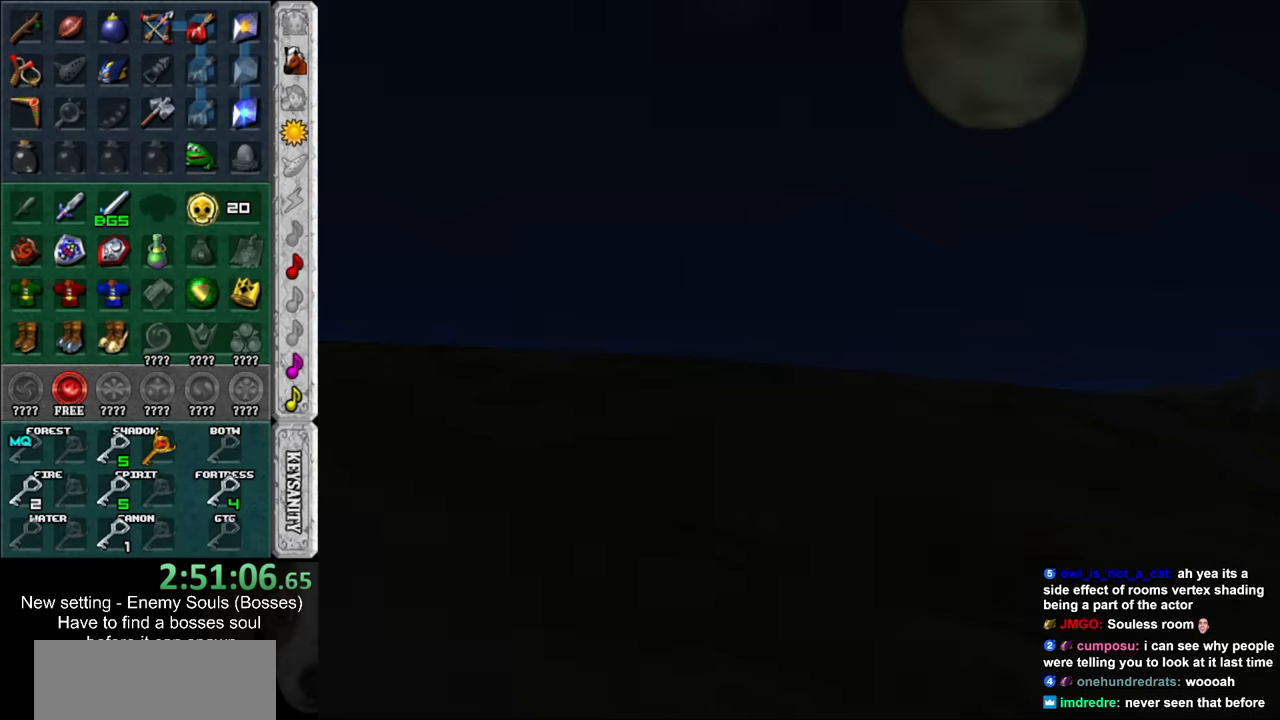
{"buttons": [], "left_stick": "center", "right_stick": "center", "events": []}
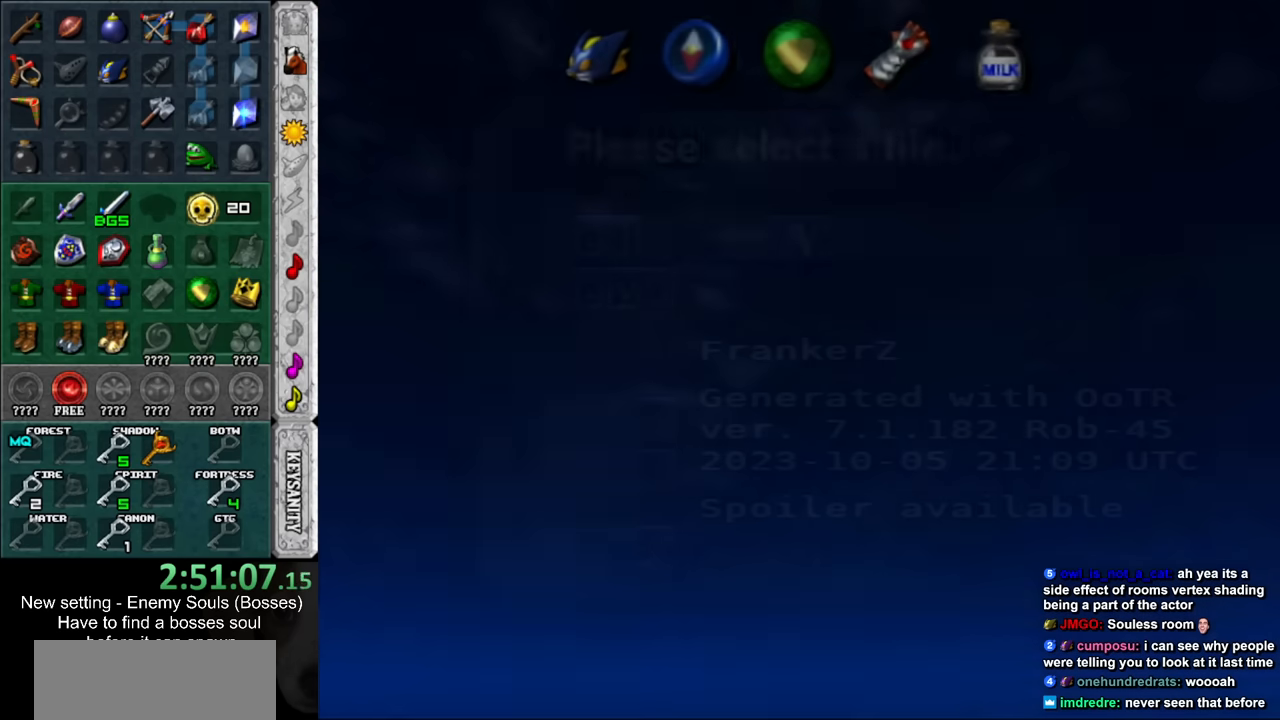
{"buttons": [], "left_stick": "center", "right_stick": "center", "events": []}
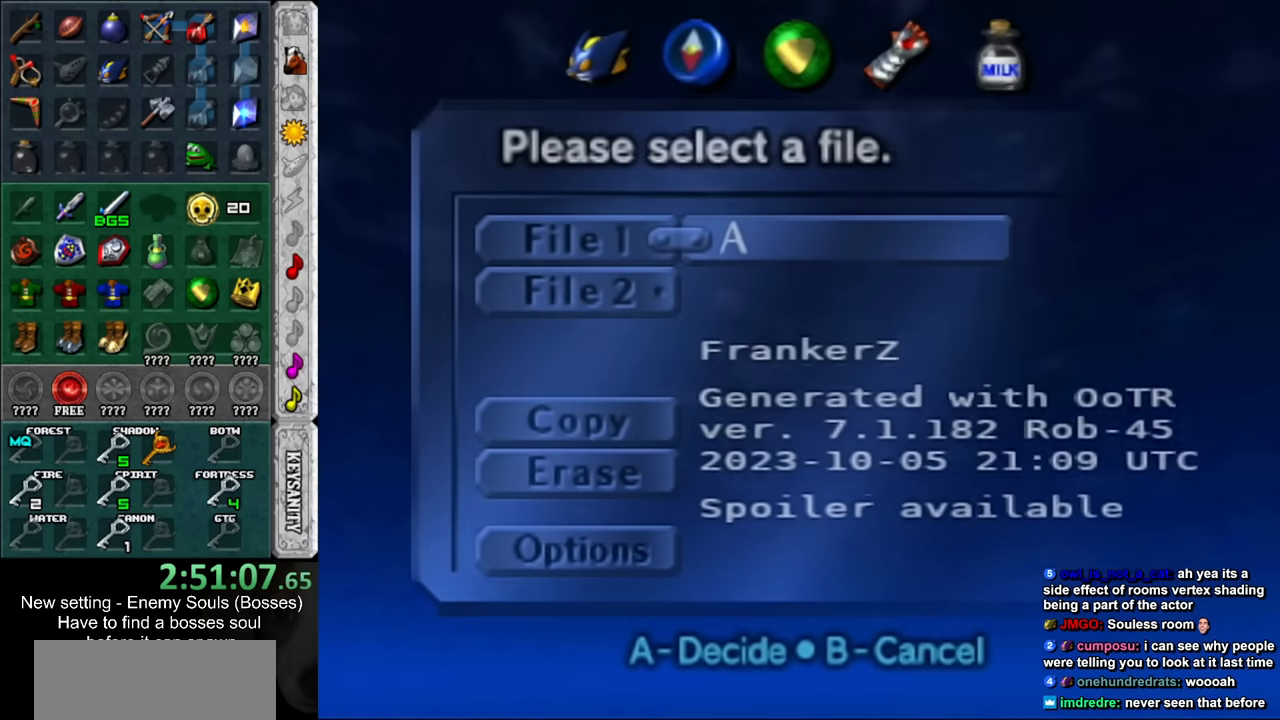
{"buttons": [], "left_stick": "center", "right_stick": "center", "events": [[233, "A", "down"], [367, "A", "up"]]}
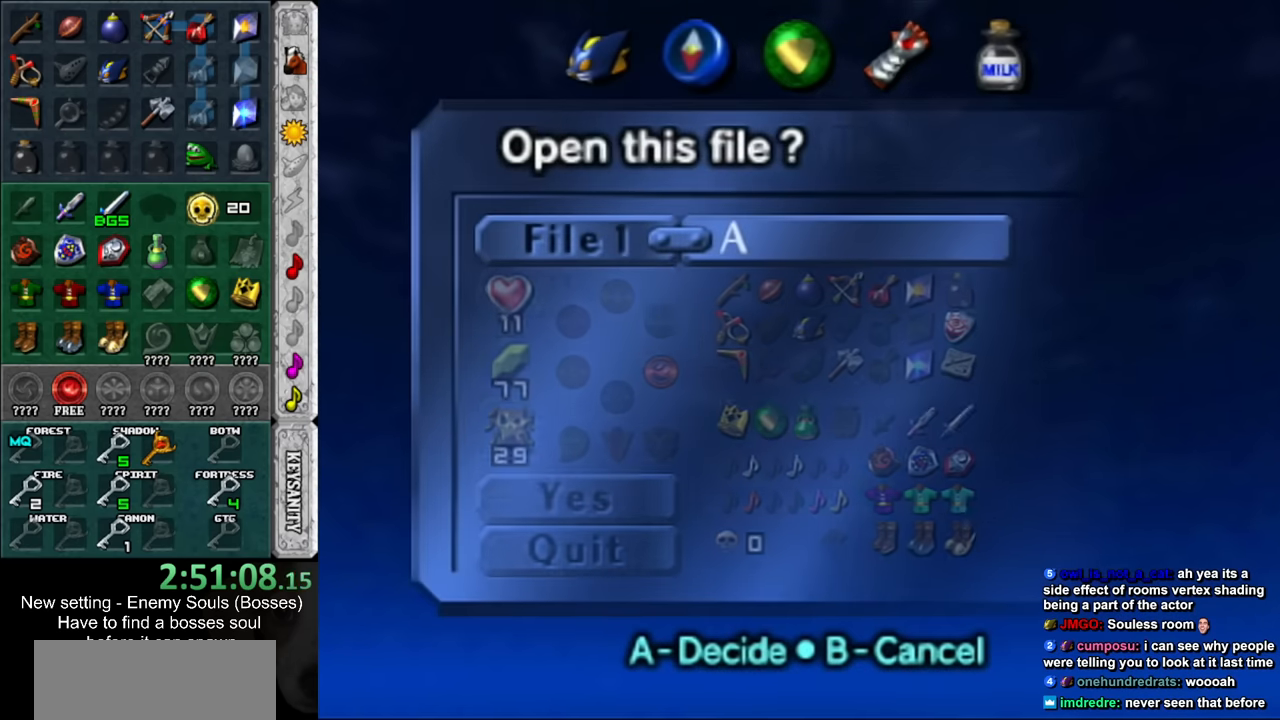
{"buttons": [], "left_stick": "center", "right_stick": "center", "events": [[83, "A", "down"], [183, "A", "up"]]}
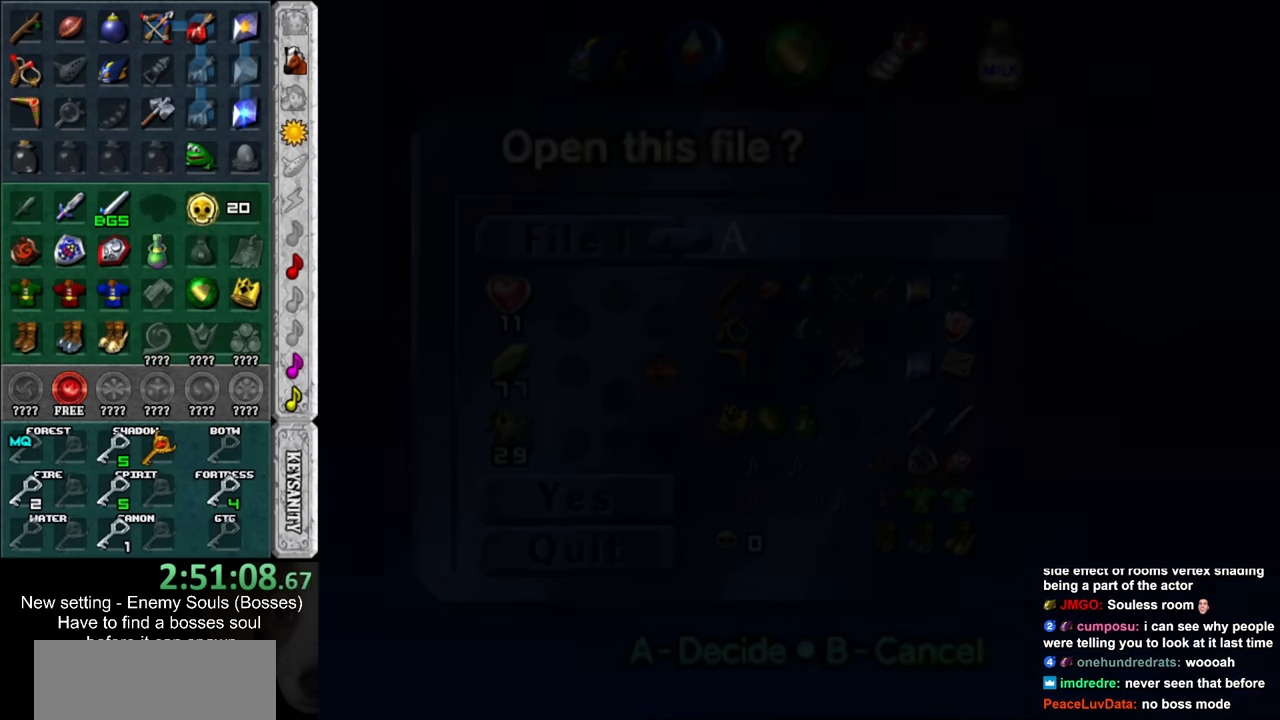
{"buttons": [], "left_stick": "center", "right_stick": "center", "events": []}
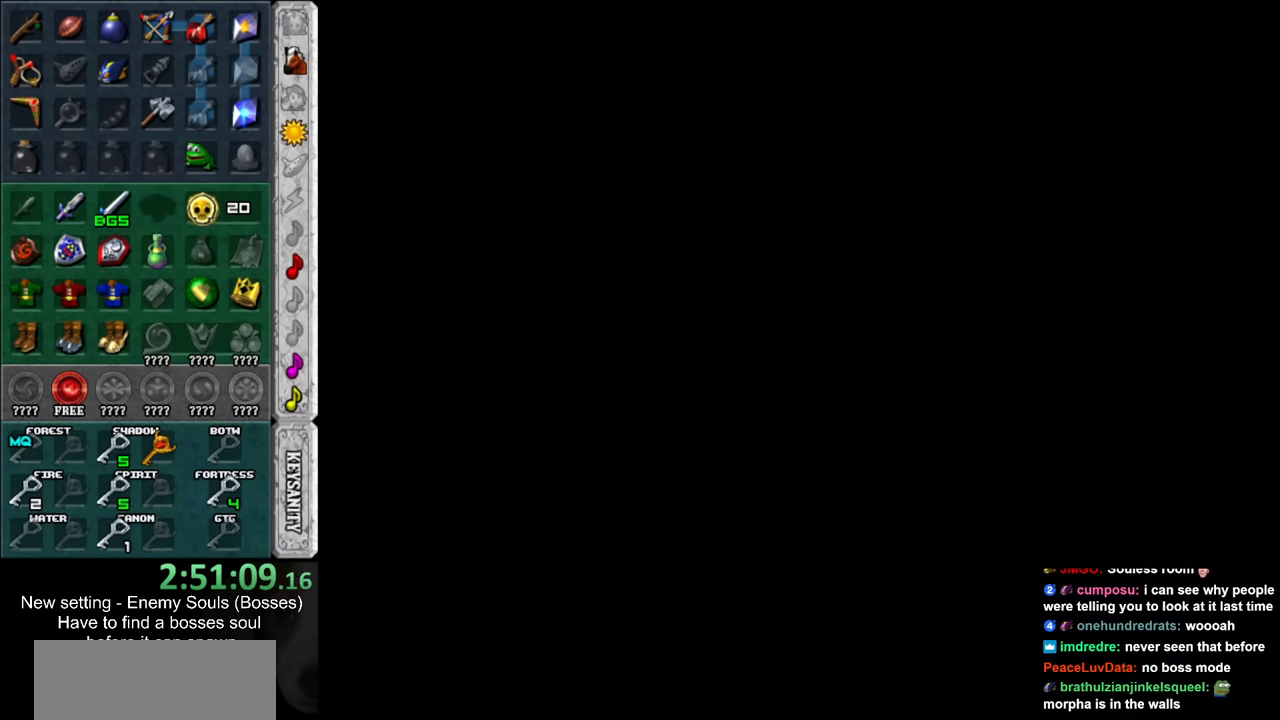
{"buttons": [], "left_stick": "center", "right_stick": "center", "events": []}
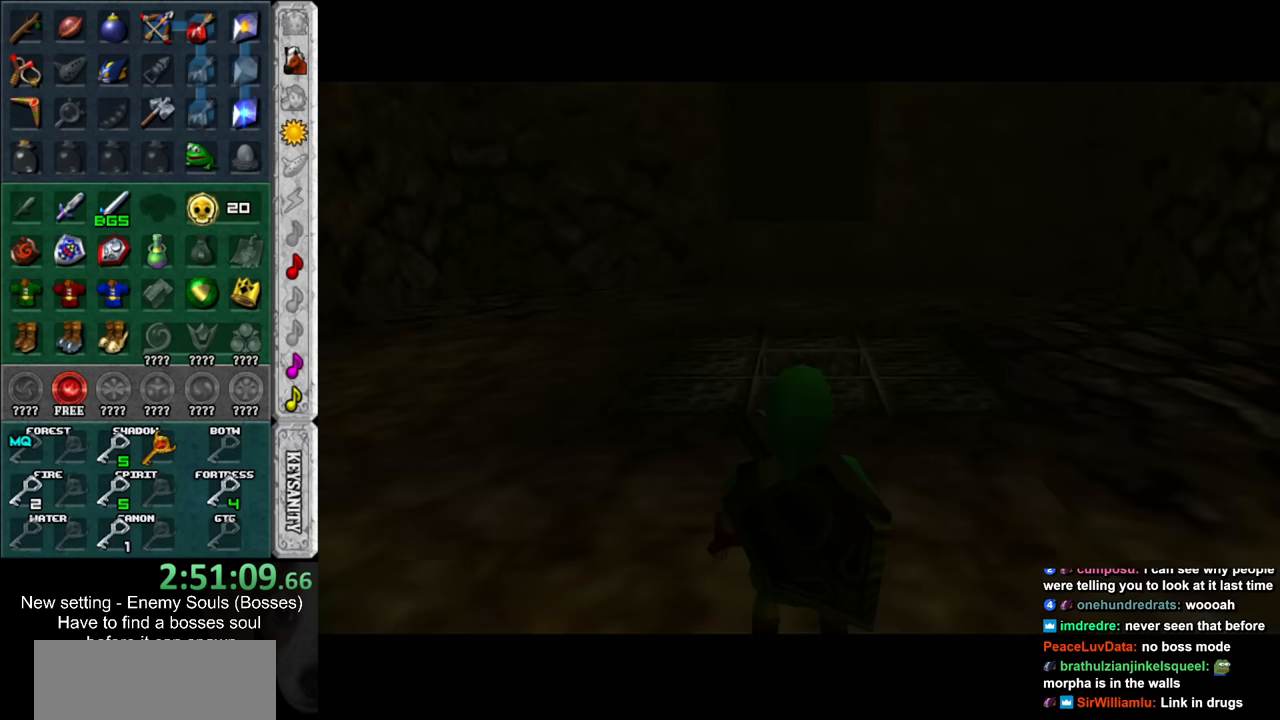
{"buttons": [], "left_stick": "down", "right_stick": "center", "events": [[83, "left_stick", "down"]]}
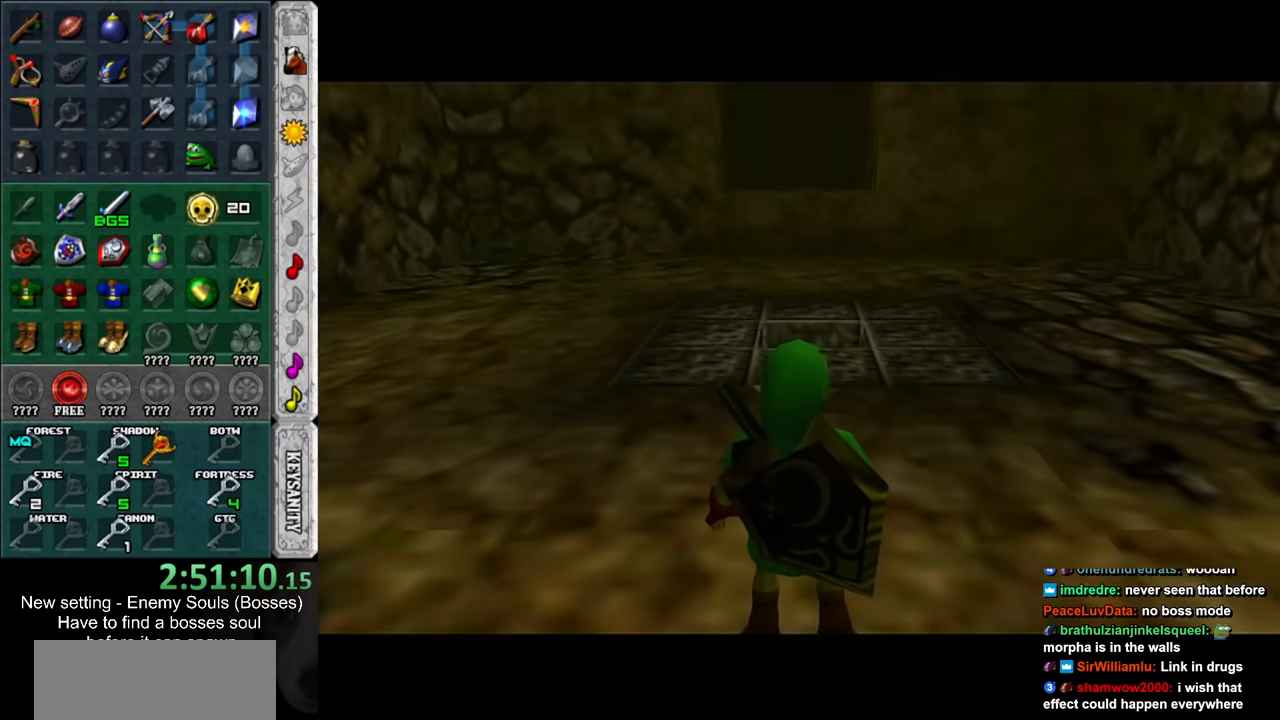
{"buttons": [], "left_stick": "center", "right_stick": "center", "events": [[50, "left_stick", "center"]]}
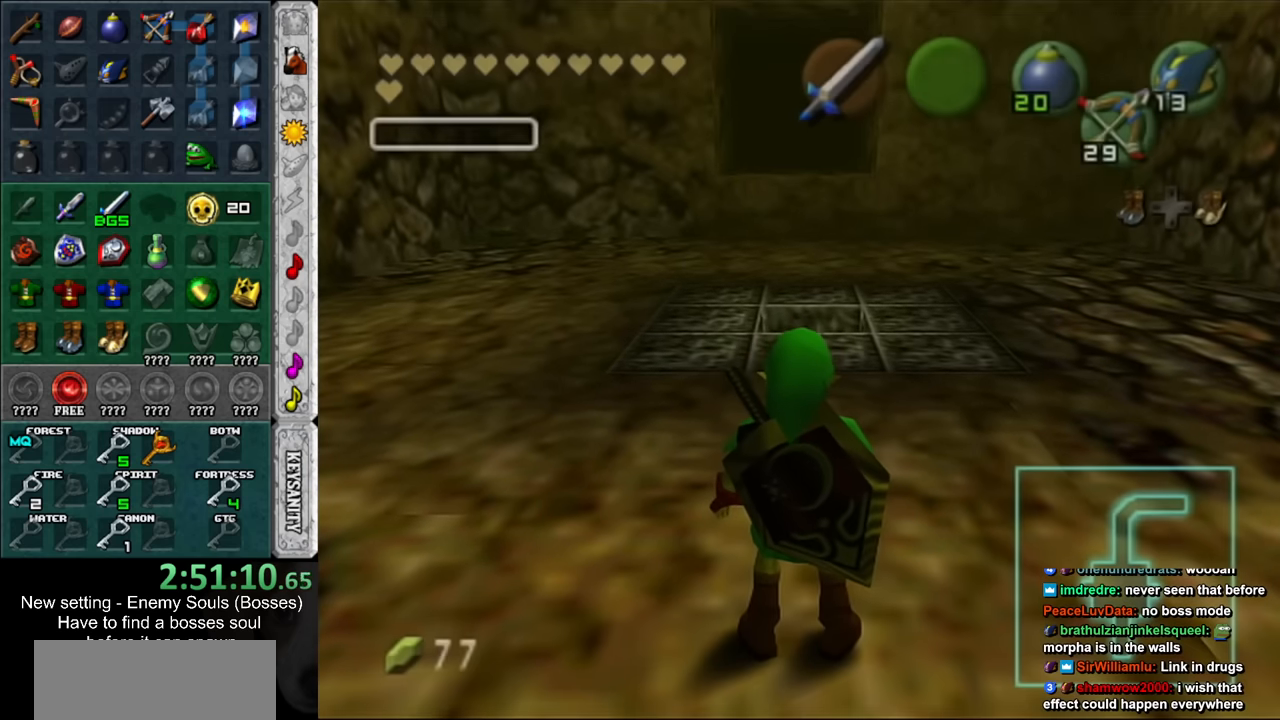
{"buttons": [], "left_stick": "center", "right_stick": "center", "events": []}
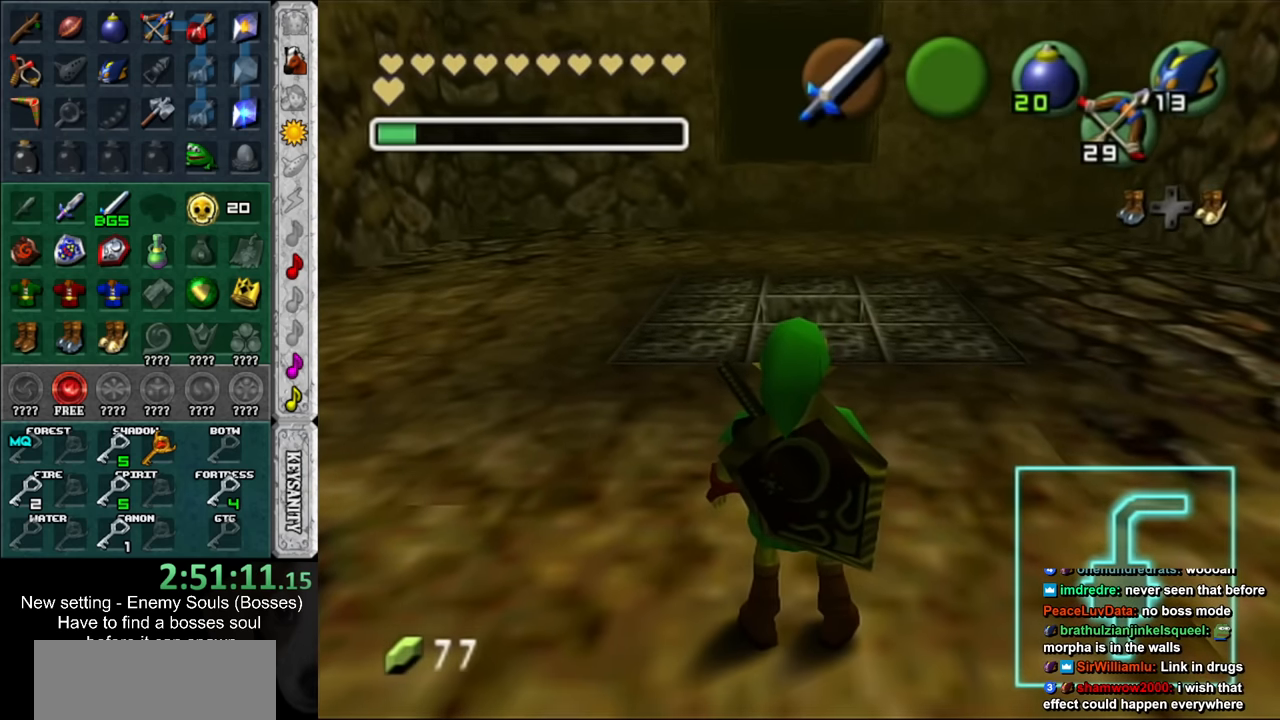
{"buttons": [], "left_stick": "up-right", "right_stick": "center", "events": [[150, "left_stick", "up-right"]]}
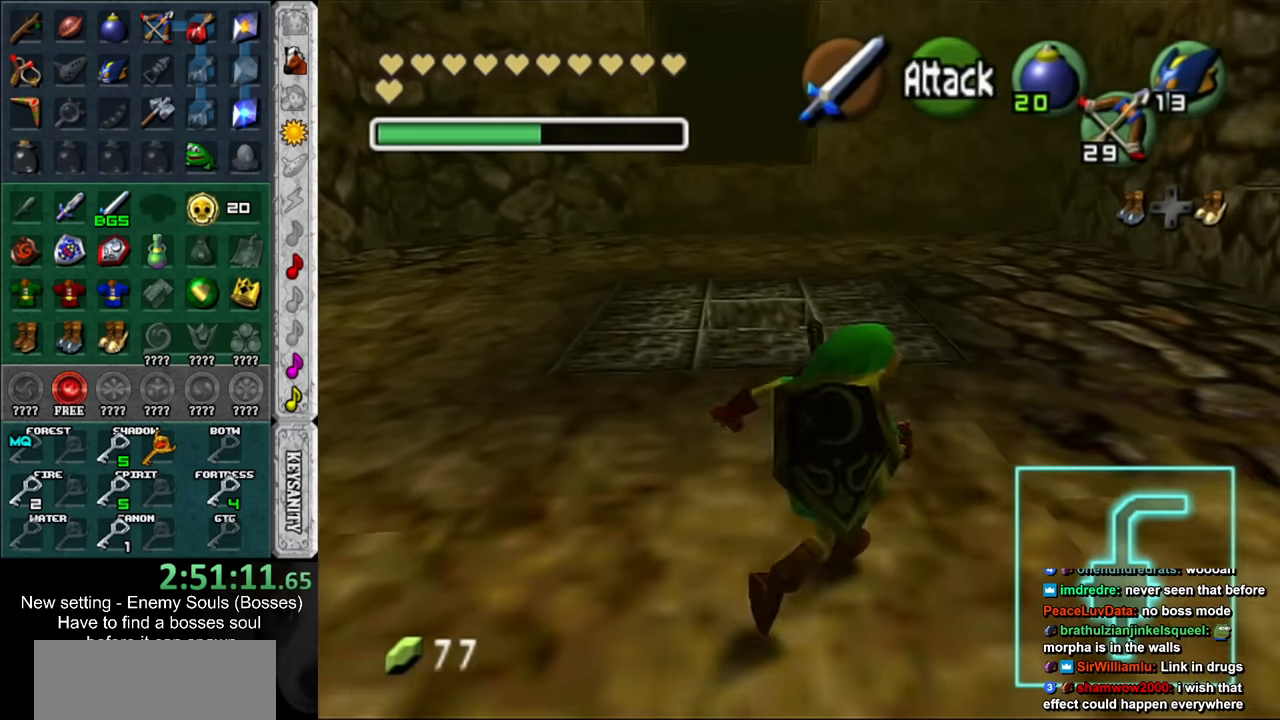
{"buttons": [], "left_stick": "center", "right_stick": "center", "events": [[17, "left_stick", "center"]]}
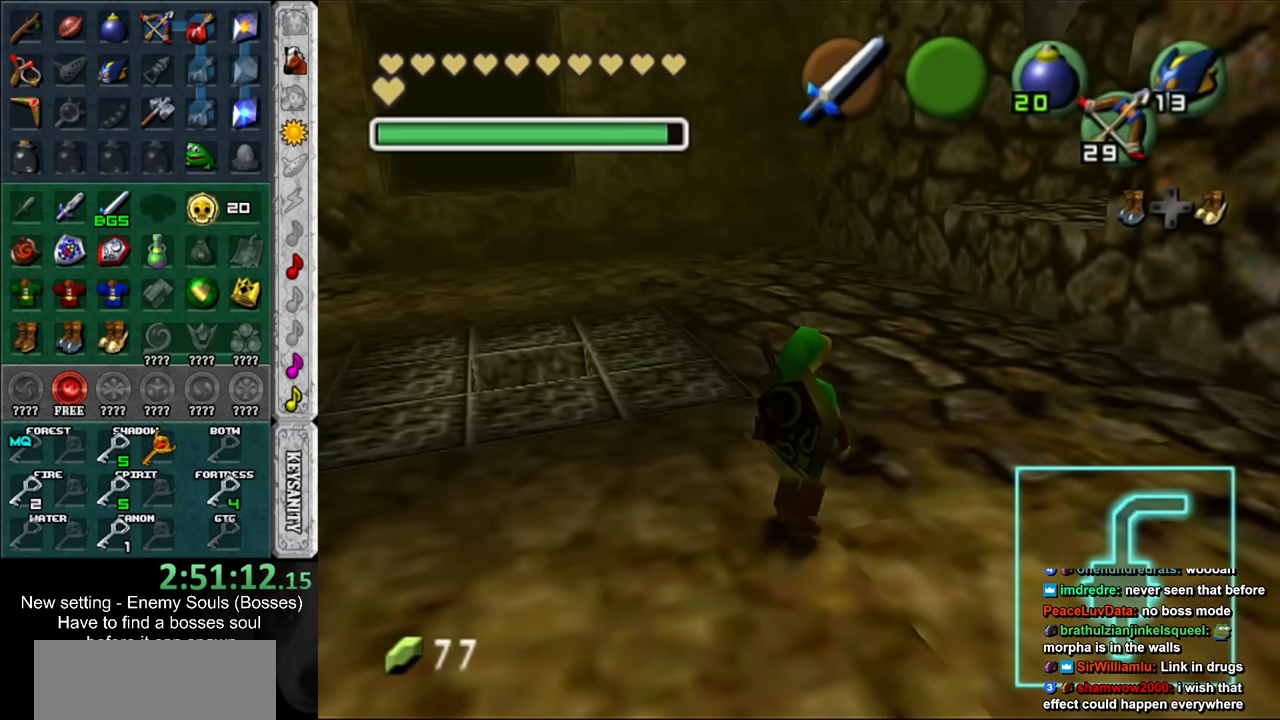
{"buttons": [], "left_stick": "up-right", "right_stick": "center", "events": [[133, "left_stick", "up-right"]]}
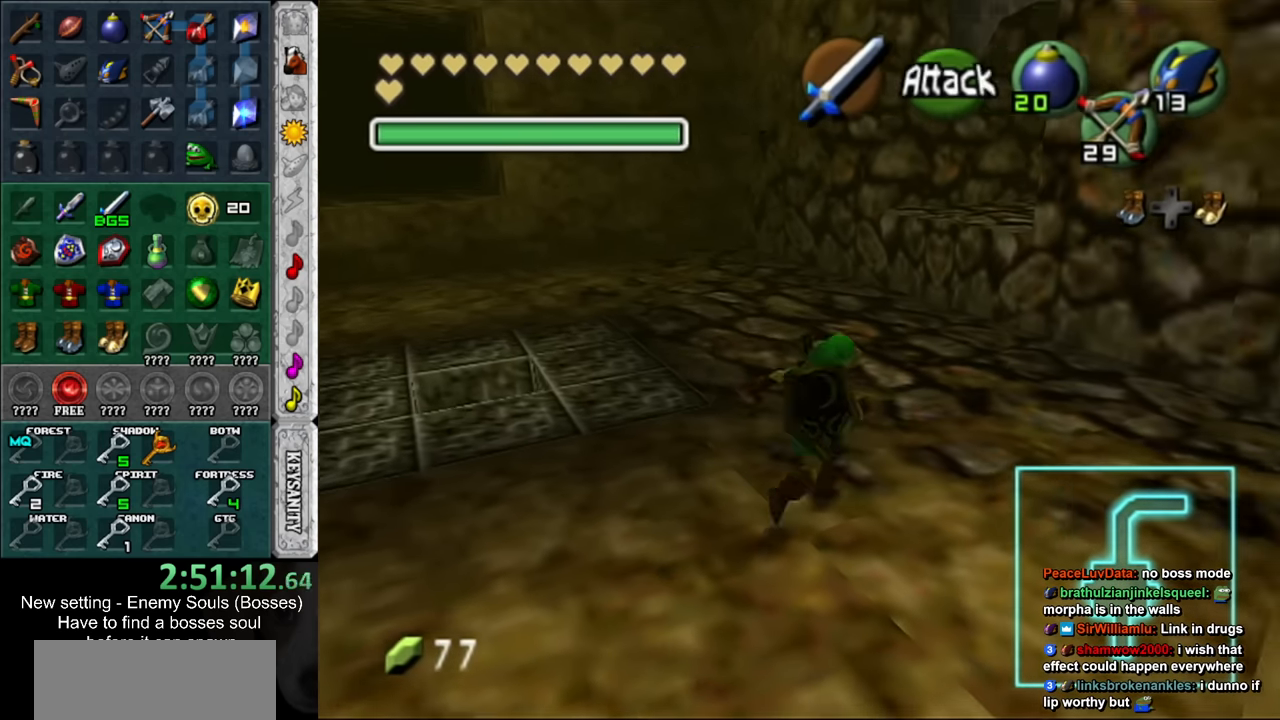
{"buttons": [], "left_stick": "up", "right_stick": "center", "events": [[117, "left_stick", "up"]]}
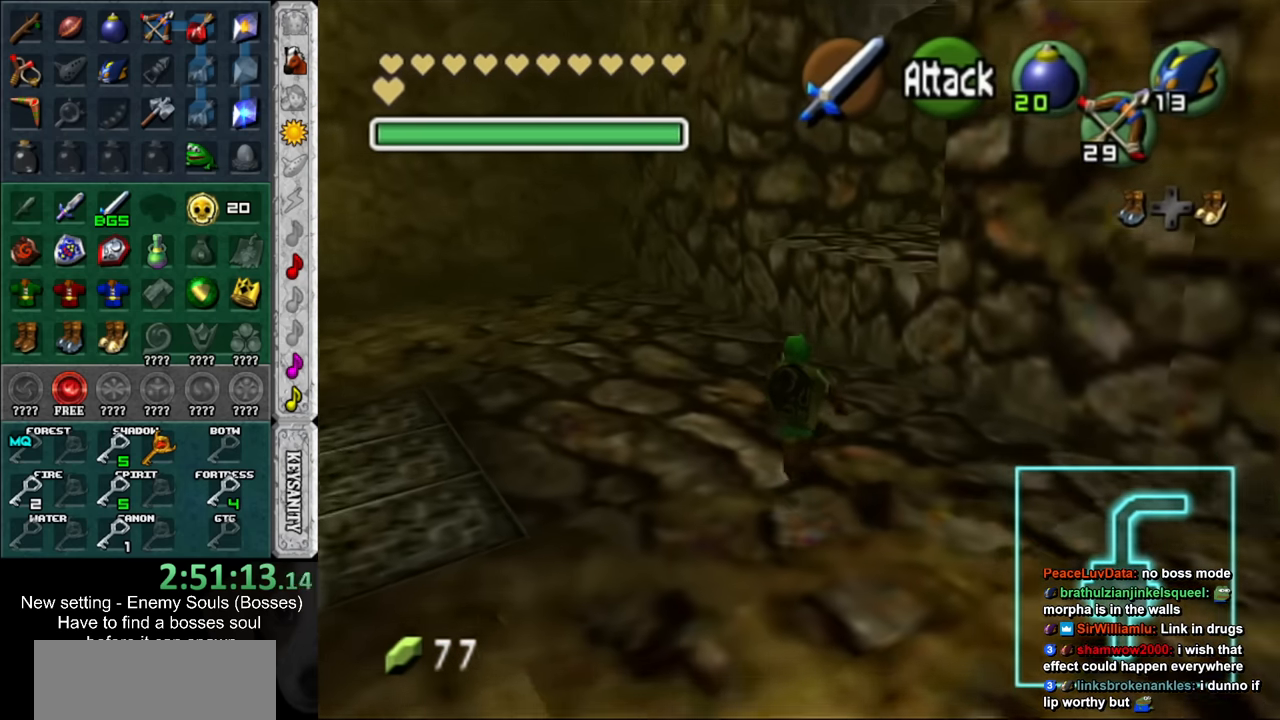
{"buttons": ["A"], "left_stick": "up", "right_stick": "center", "events": [[417, "A", "down"]]}
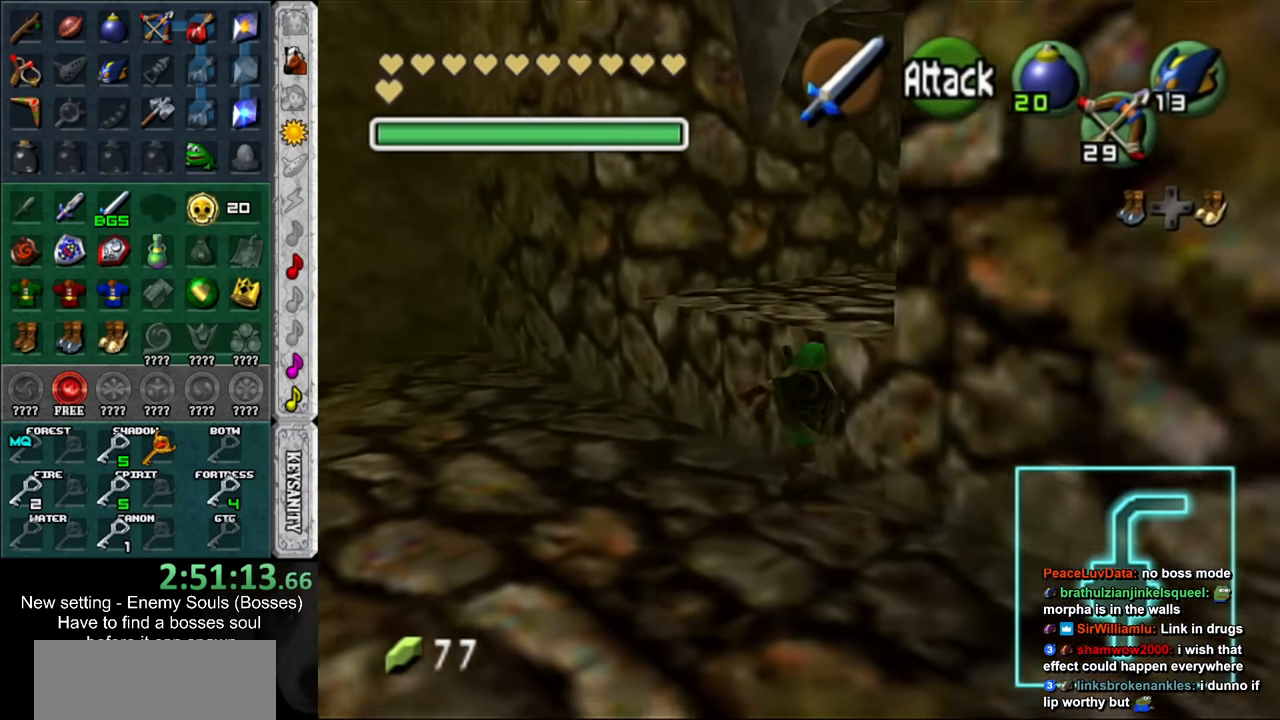
{"buttons": [], "left_stick": "up", "right_stick": "center", "events": [[50, "A", "up"]]}
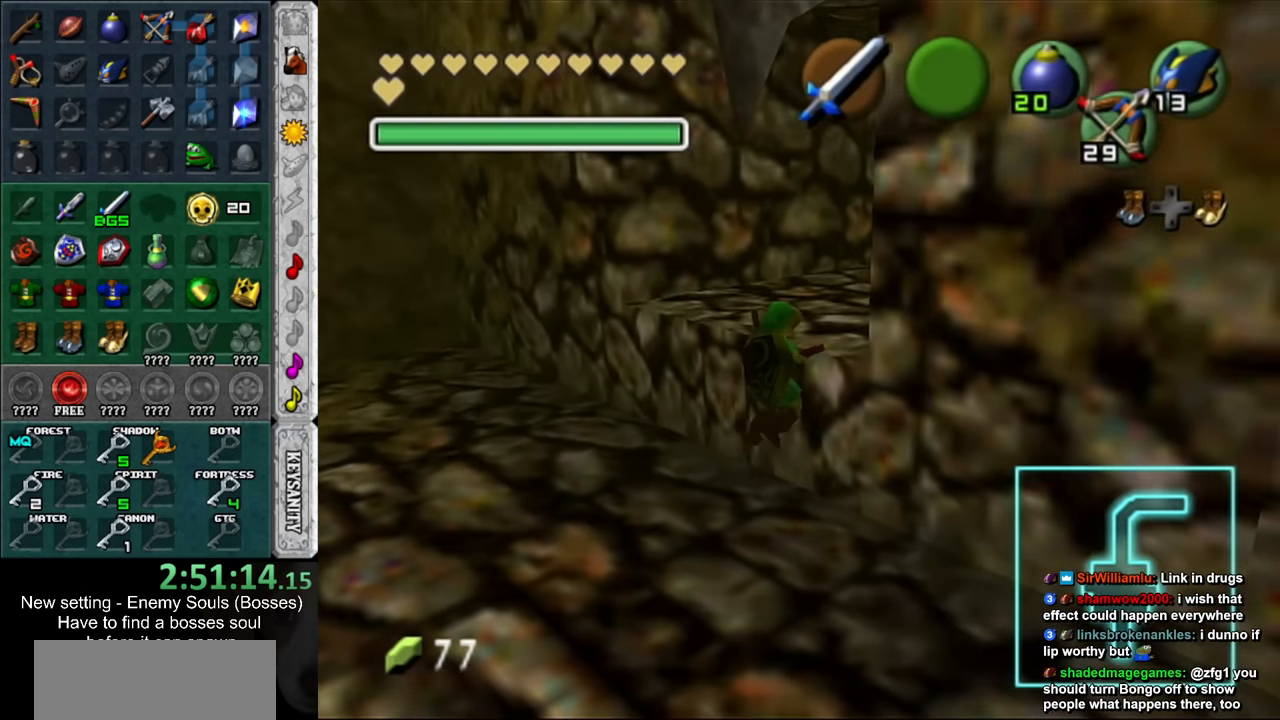
{"buttons": [], "left_stick": "up-right", "right_stick": "center", "events": [[383, "left_stick", "up-right"]]}
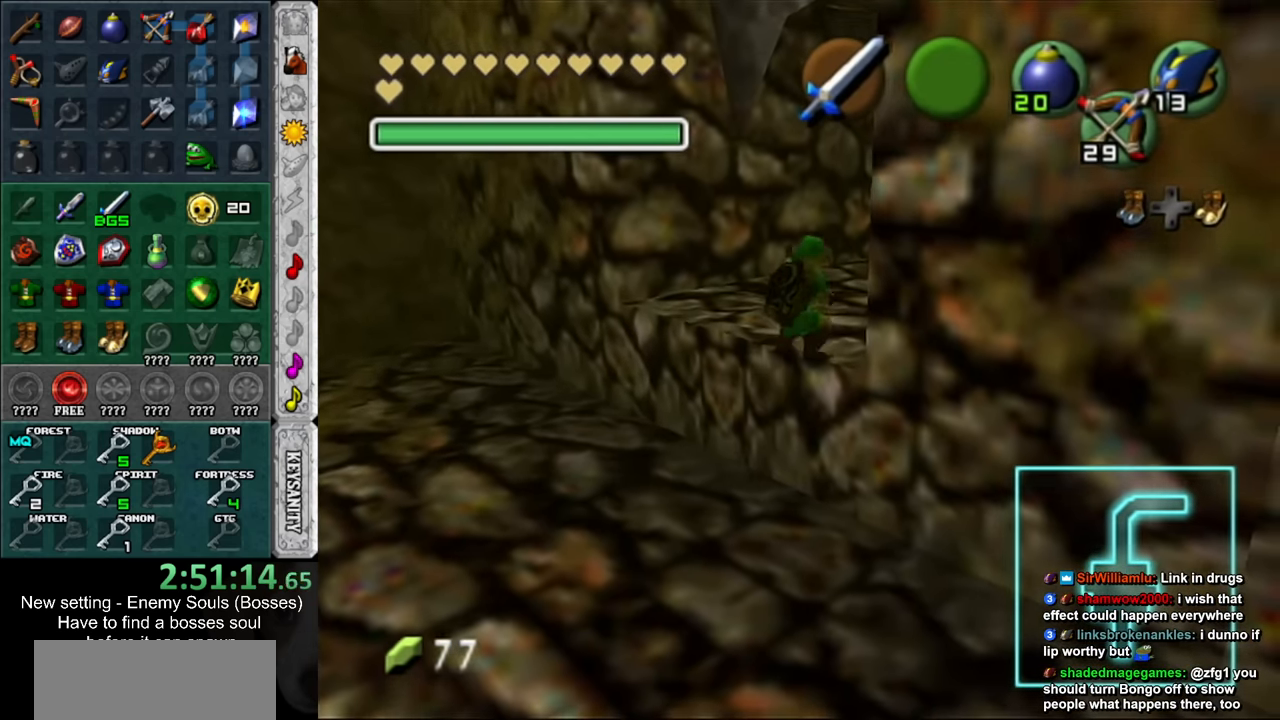
{"buttons": [], "left_stick": "up-right", "right_stick": "center", "events": []}
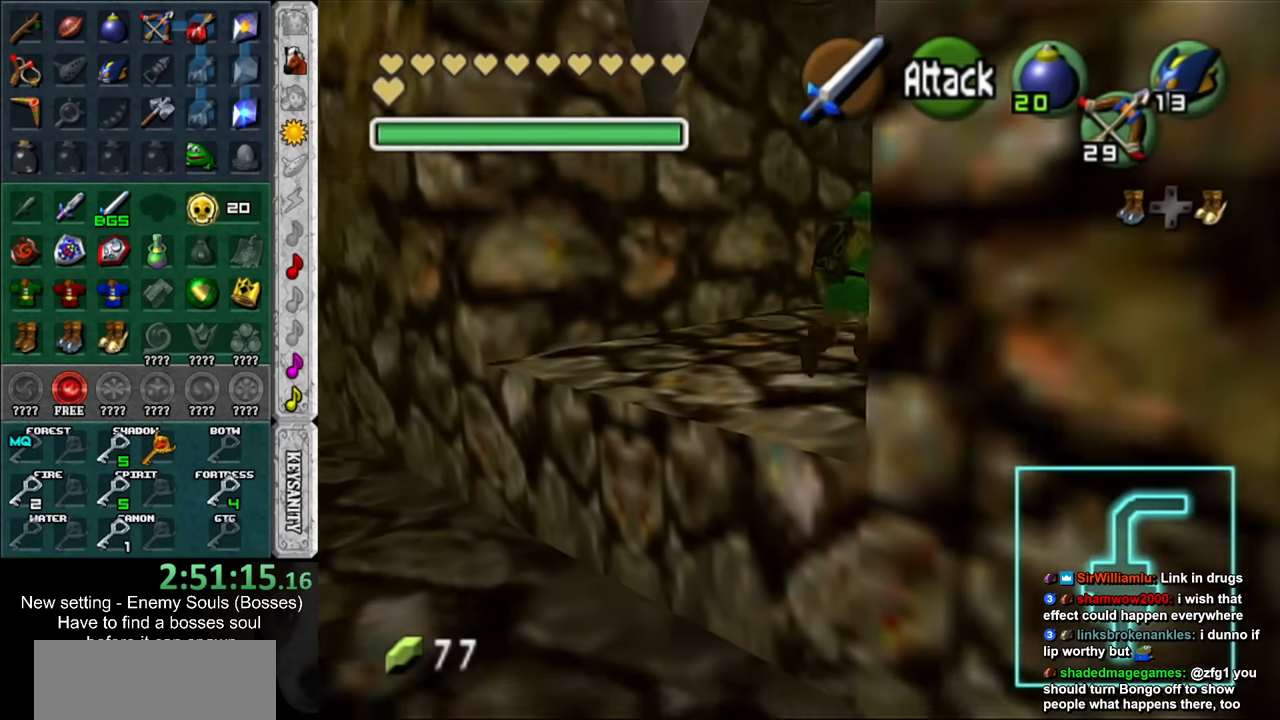
{"buttons": [], "left_stick": "up-right", "right_stick": "center", "events": []}